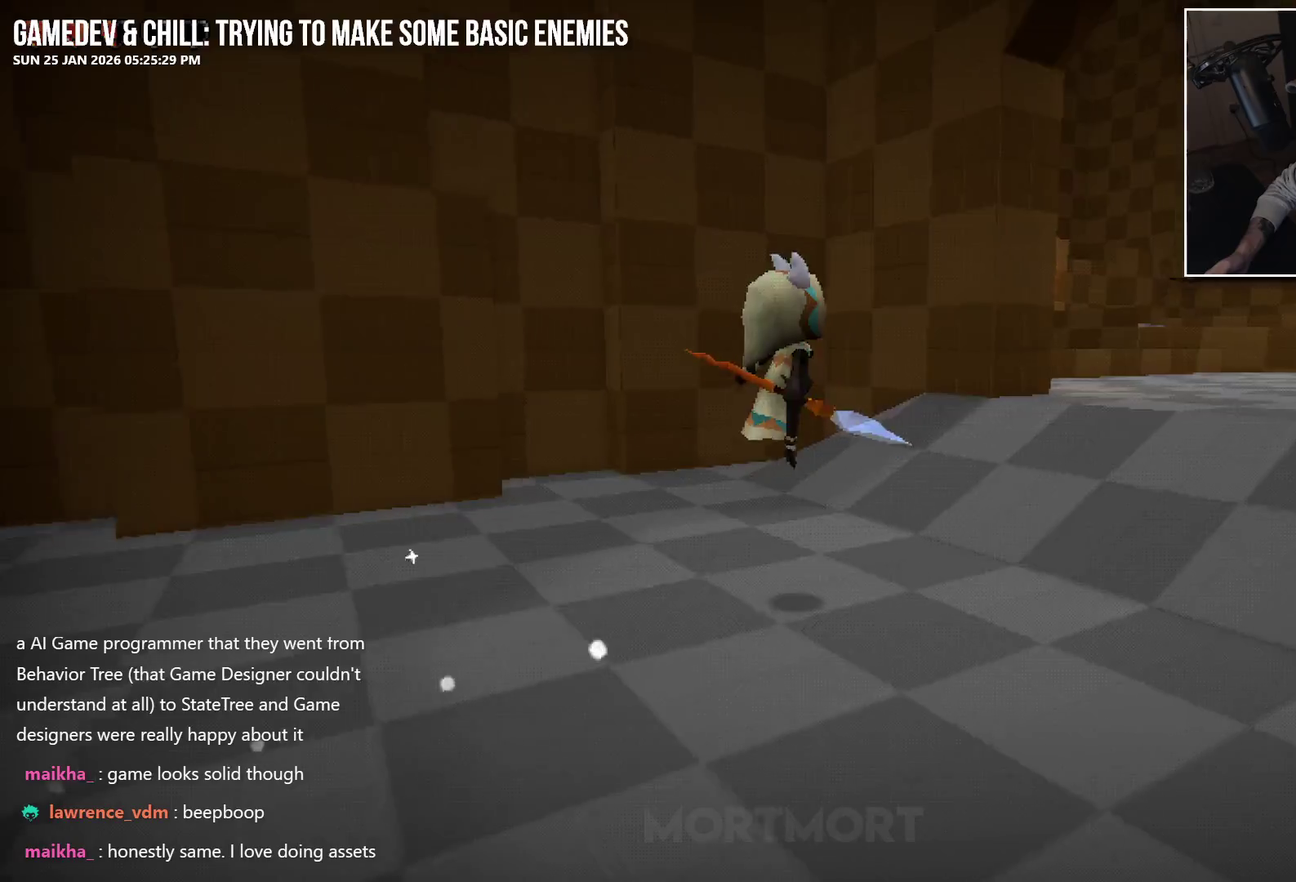
Gameplay with a controller (Xbox layout); each line is a JSON object with the inputs held at the frame after it. "events" lists button and stick changes between this image and that frame as [ms after this image, input, new state], when the widget could be followed in between. Not read: L1.
{"buttons": [], "left_stick": "up-right", "right_stick": "center", "events": [[100, "right_stick", "right"], [333, "right_stick", "center"]]}
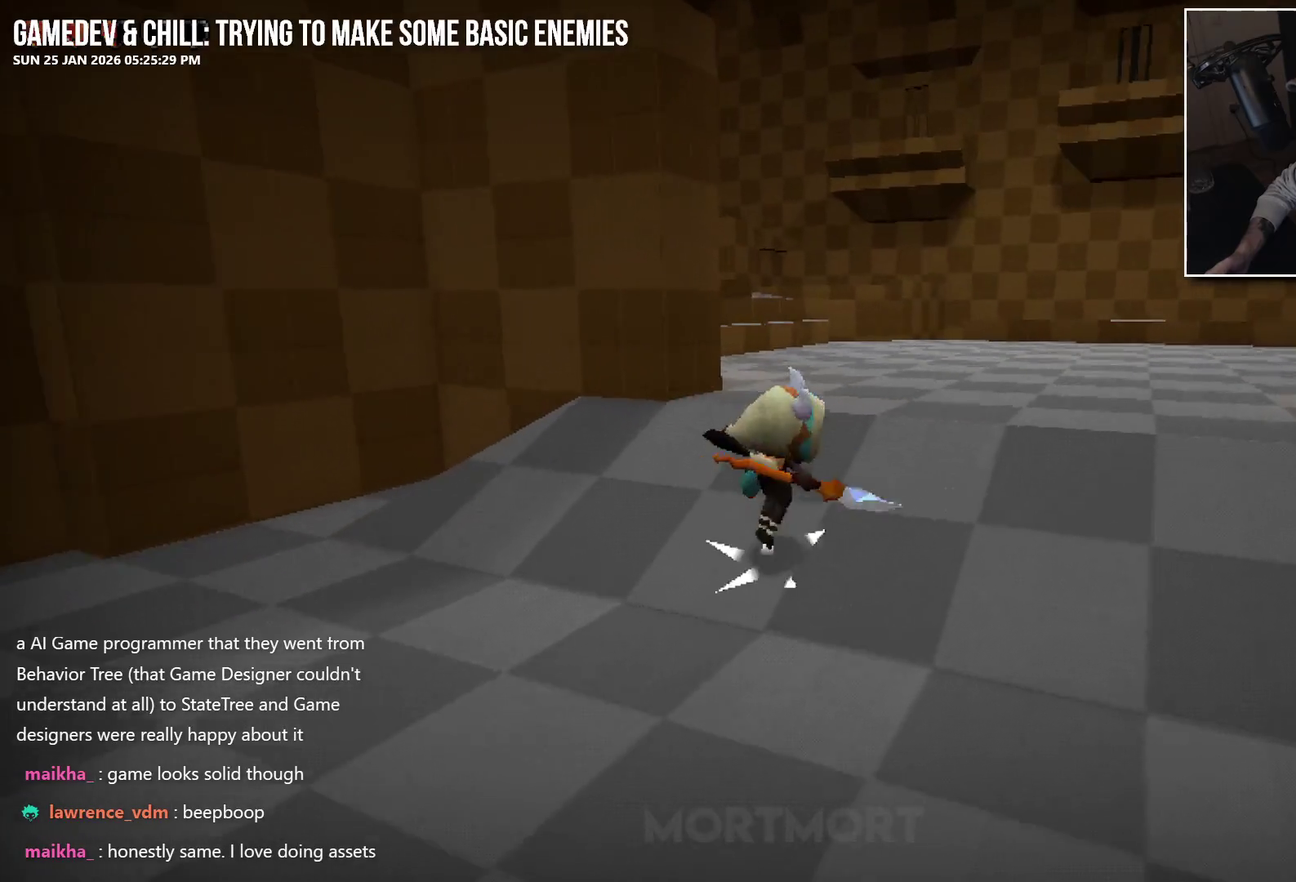
{"buttons": [], "left_stick": "up-right", "right_stick": "center", "events": [[66, "A", "down"], [183, "A", "up"]]}
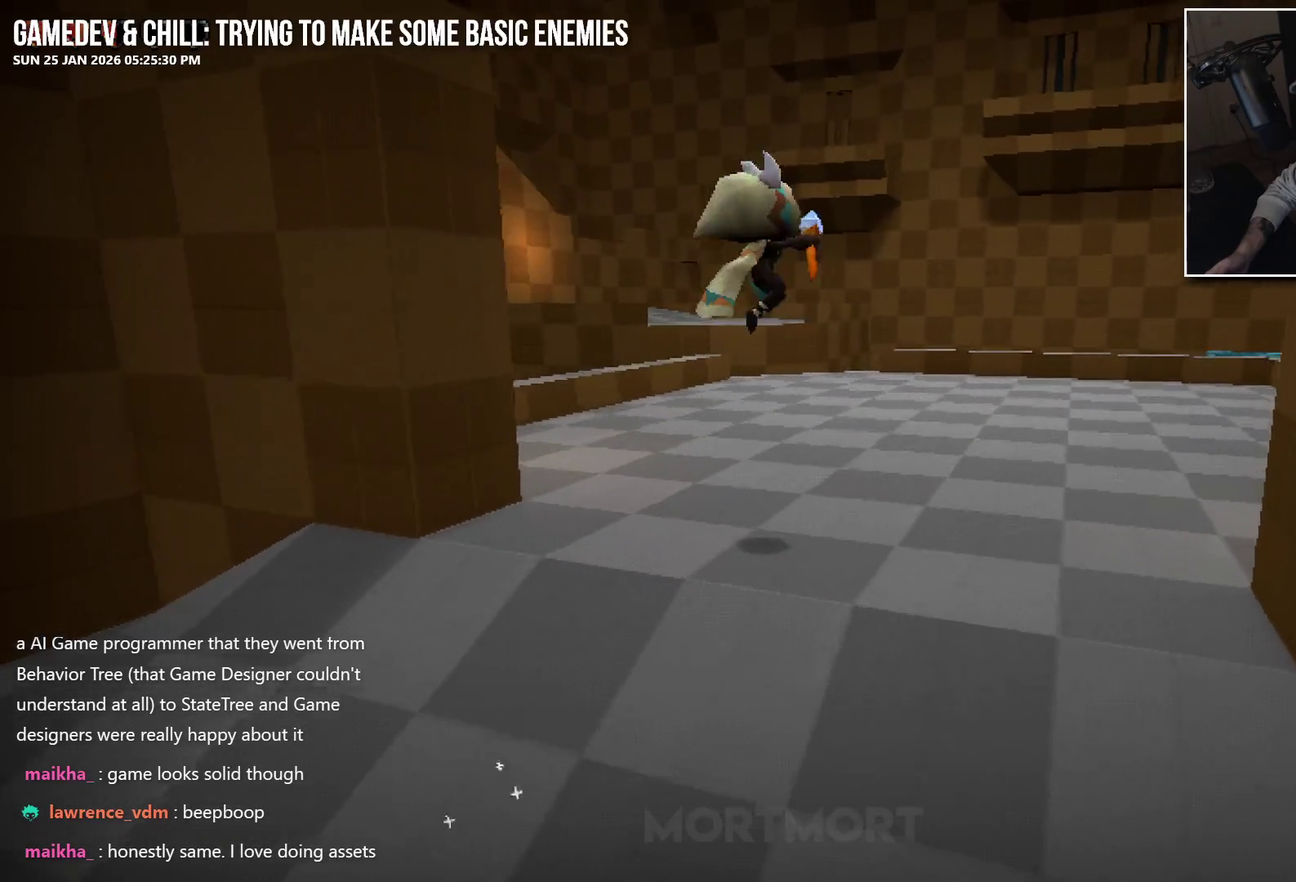
{"buttons": [], "left_stick": "up", "right_stick": "center", "events": [[150, "left_stick", "up"]]}
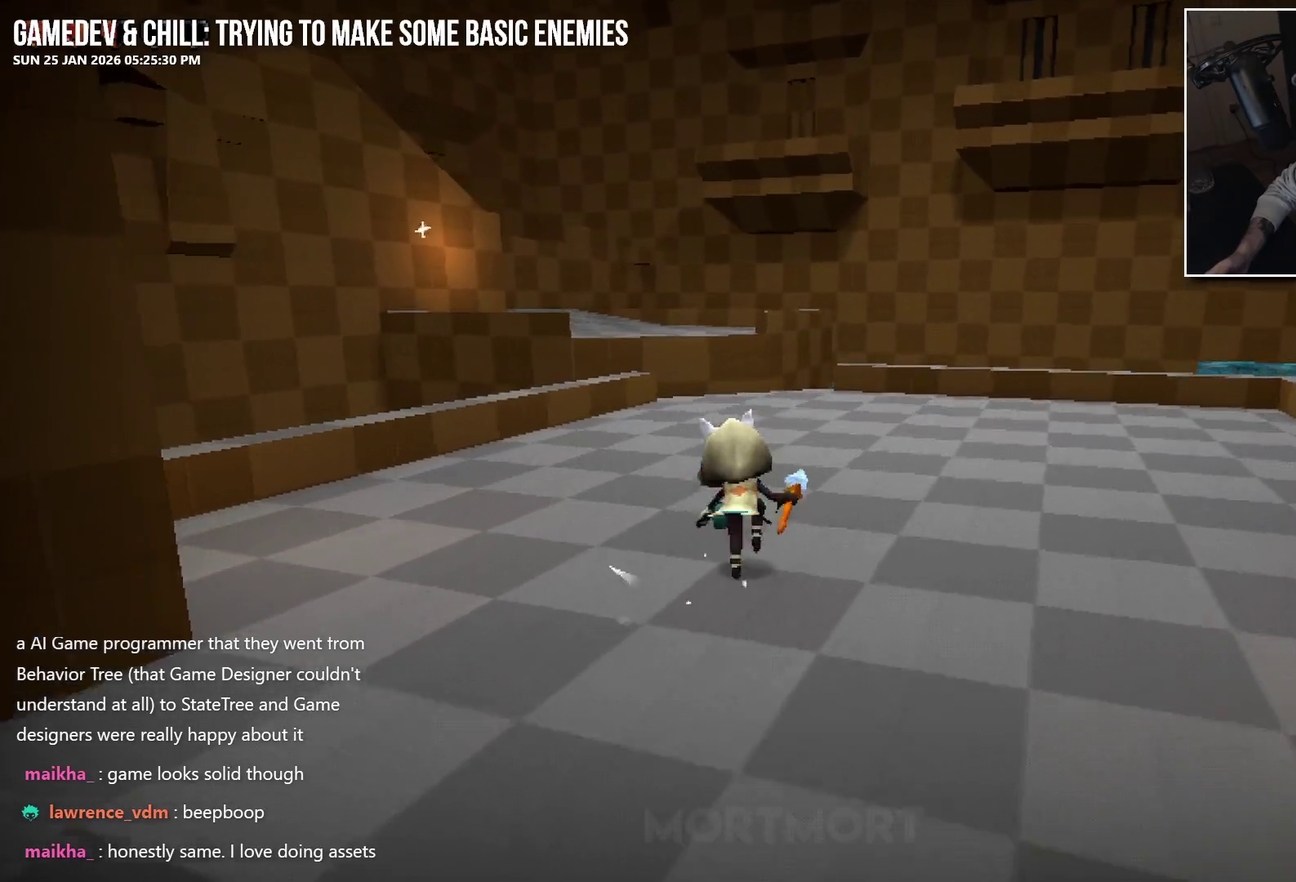
{"buttons": [], "left_stick": "up", "right_stick": "center", "events": []}
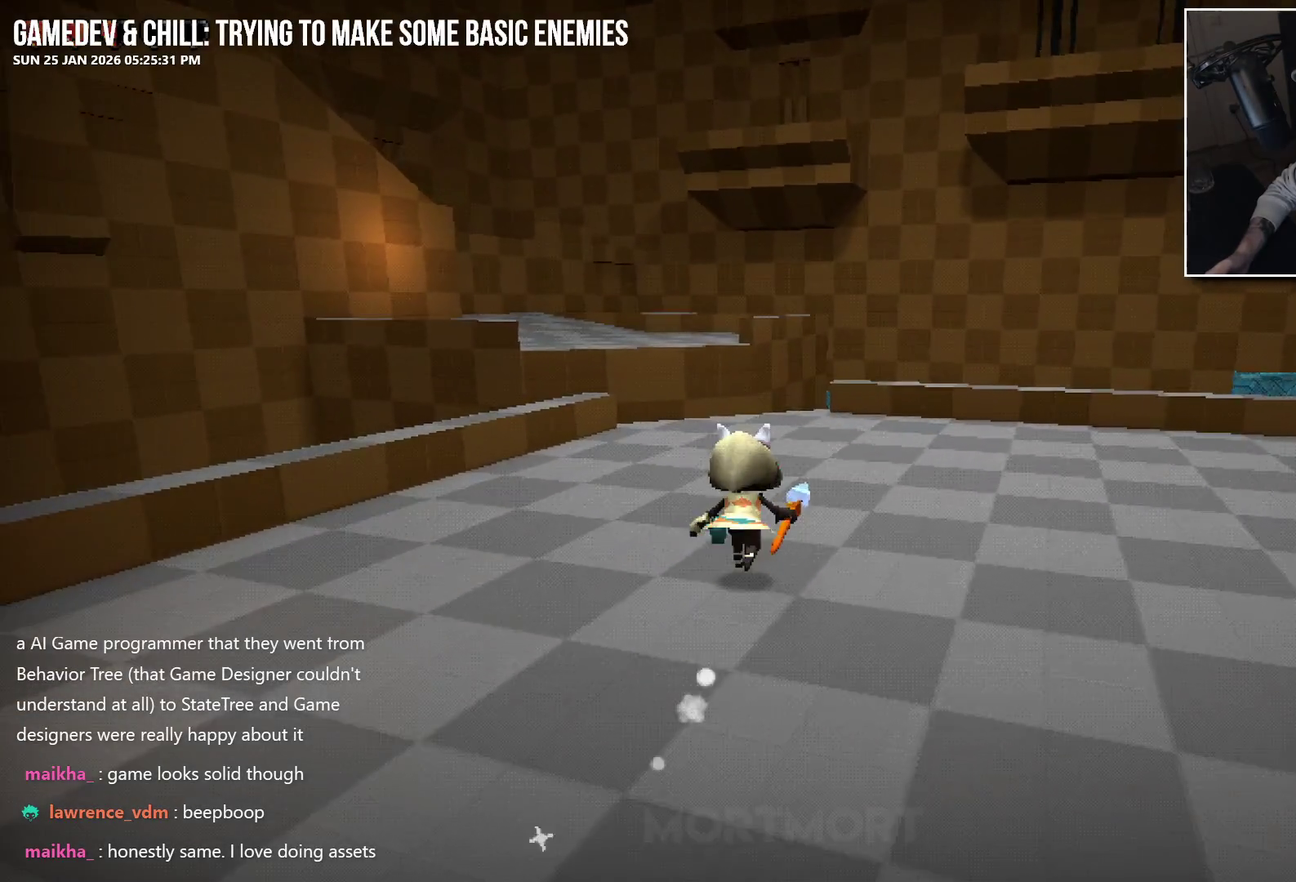
{"buttons": [], "left_stick": "up", "right_stick": "center", "events": []}
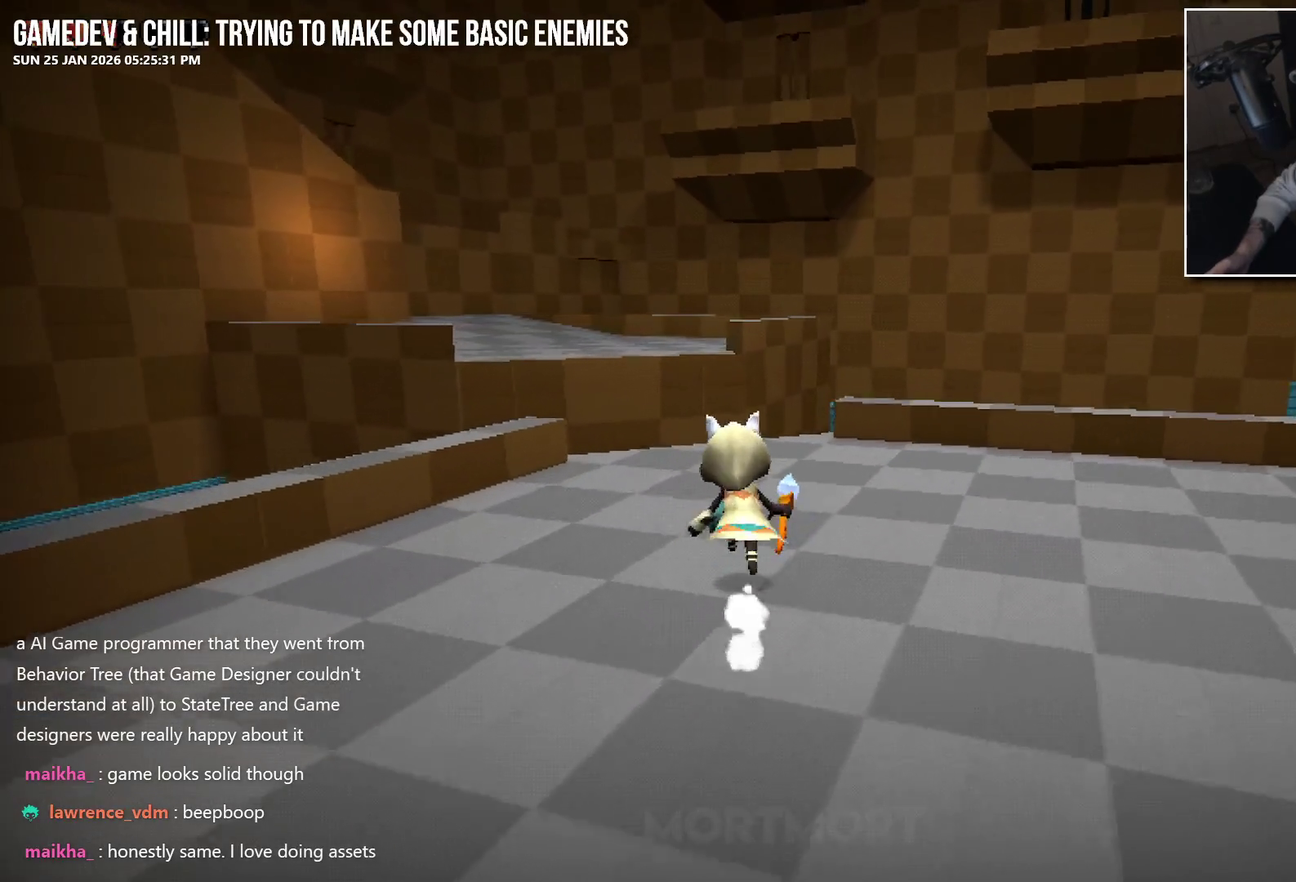
{"buttons": ["L2"], "left_stick": "up", "right_stick": "center", "events": [[483, "L2", "down"]]}
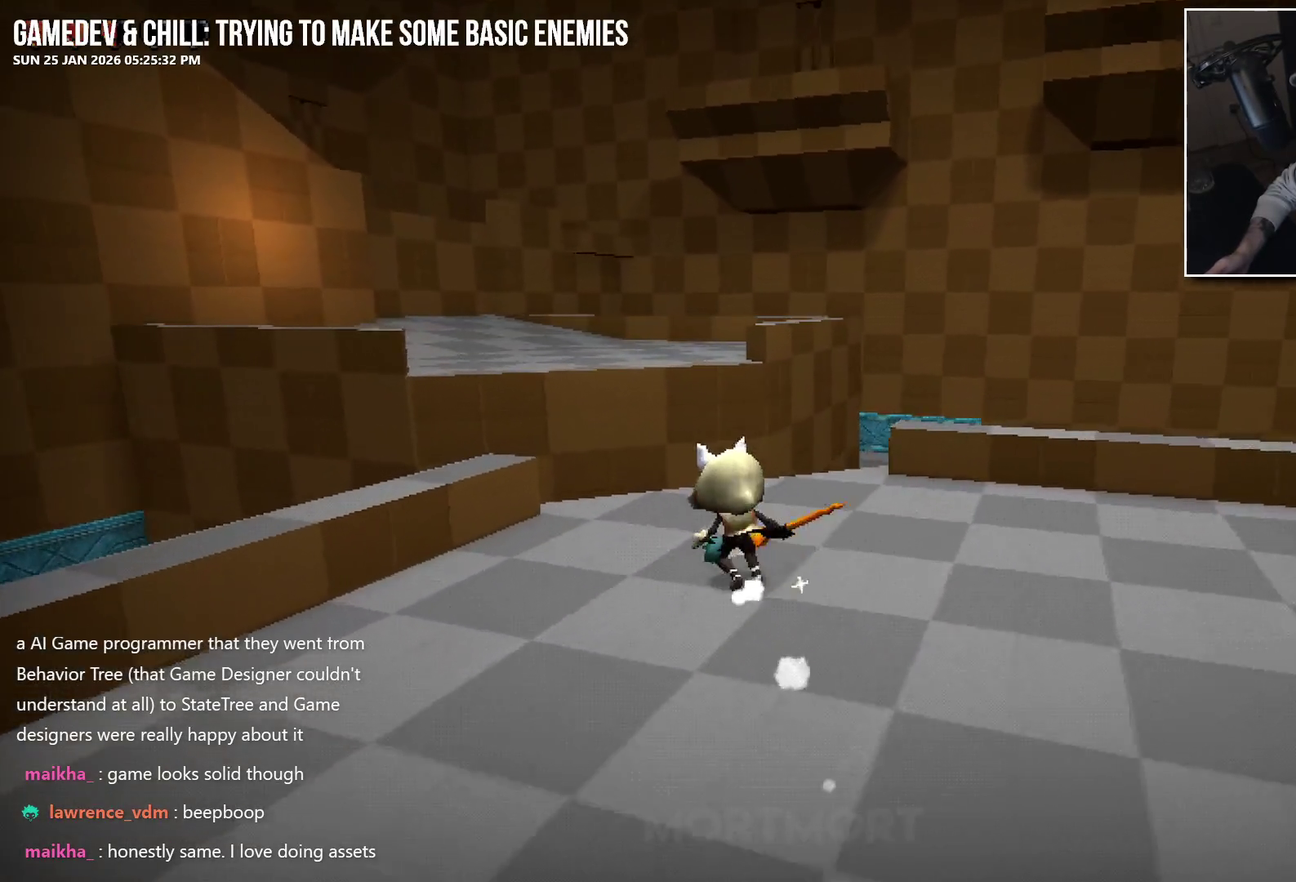
{"buttons": [], "left_stick": "up", "right_stick": "center", "events": [[100, "B", "down"], [200, "B", "up"], [233, "L2", "up"]]}
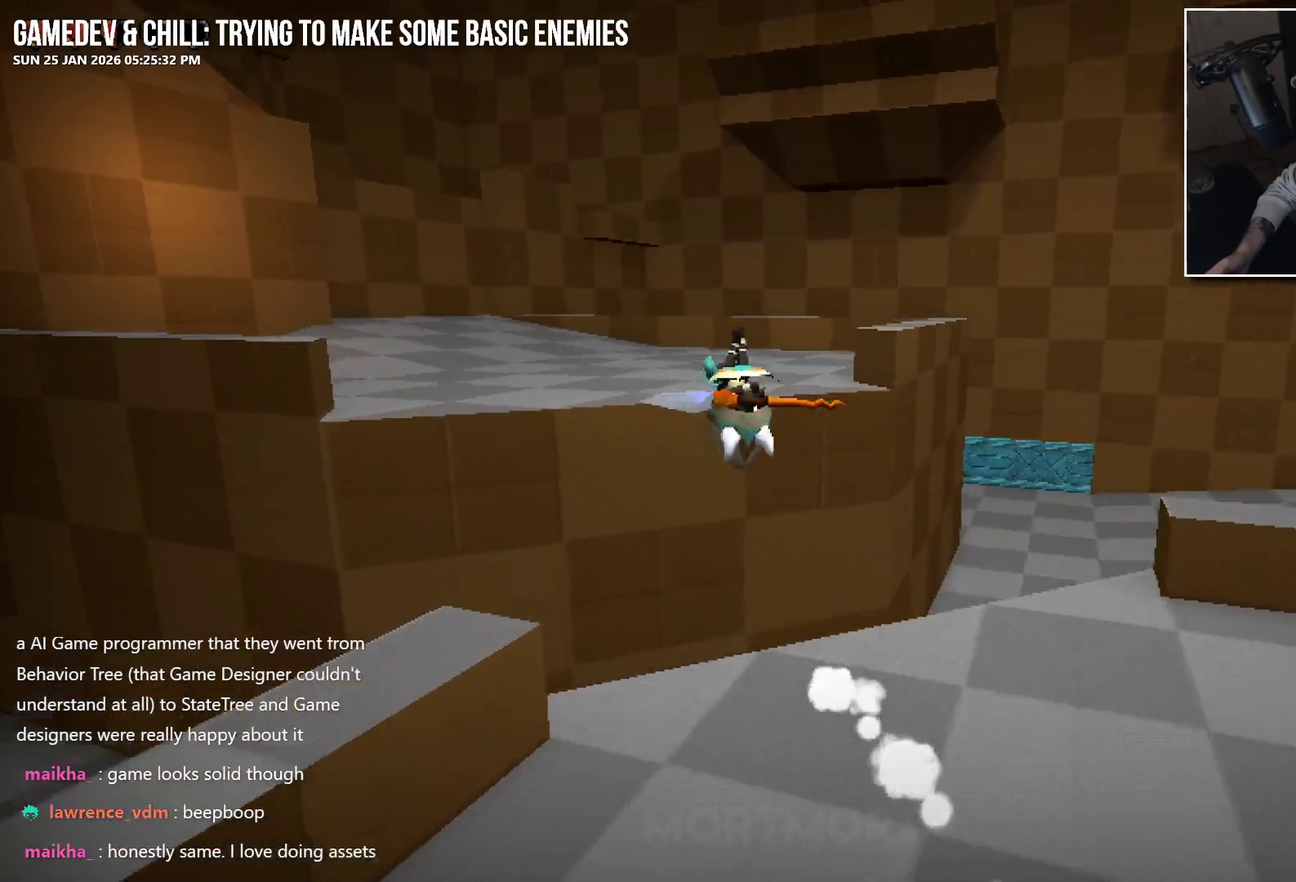
{"buttons": [], "left_stick": "up-left", "right_stick": "left", "events": [[16, "X", "down"], [150, "X", "up"], [200, "left_stick", "up-left"], [333, "right_stick", "left"]]}
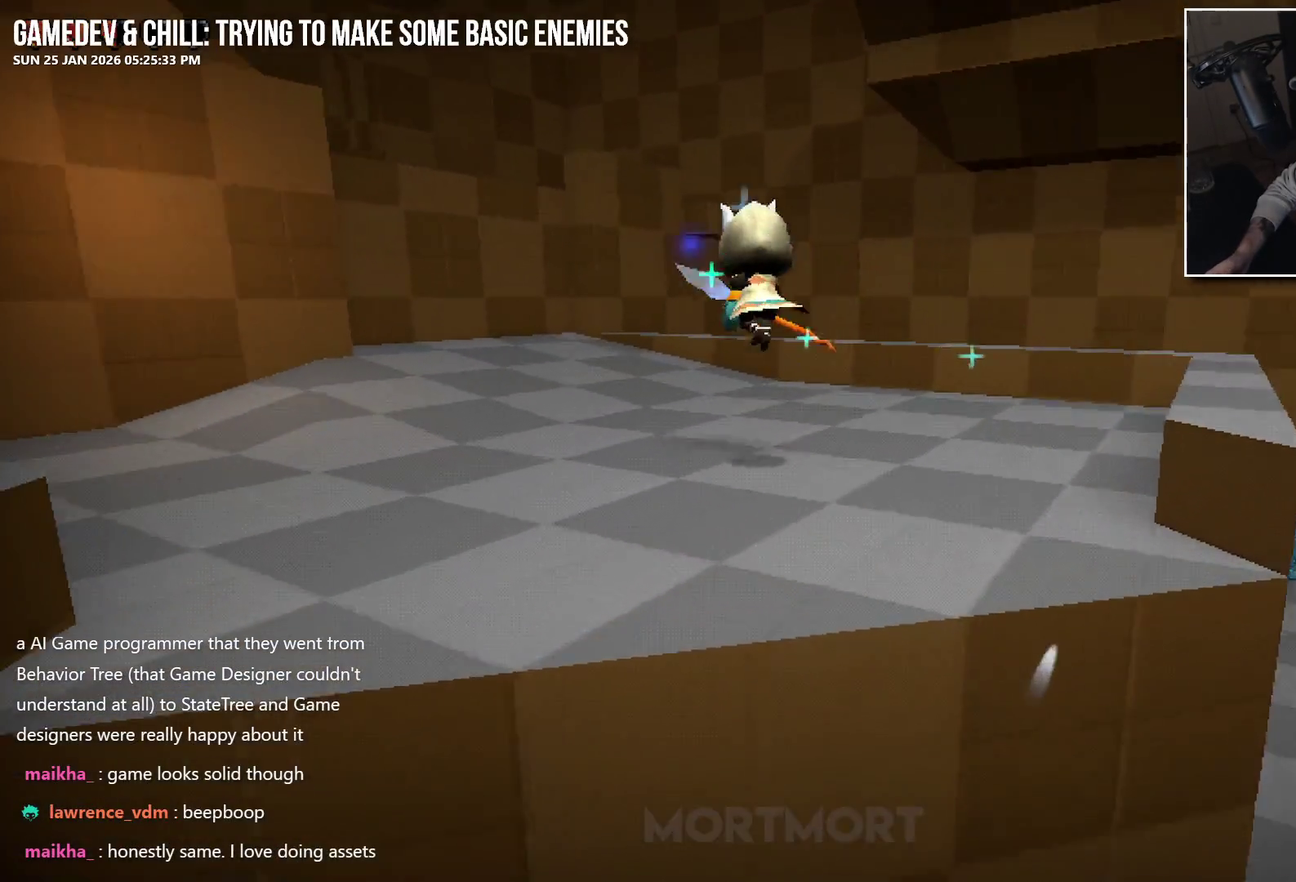
{"buttons": [], "left_stick": "up", "right_stick": "center", "events": [[150, "right_stick", "center"], [250, "A", "down"], [266, "left_stick", "up"], [316, "A", "up"]]}
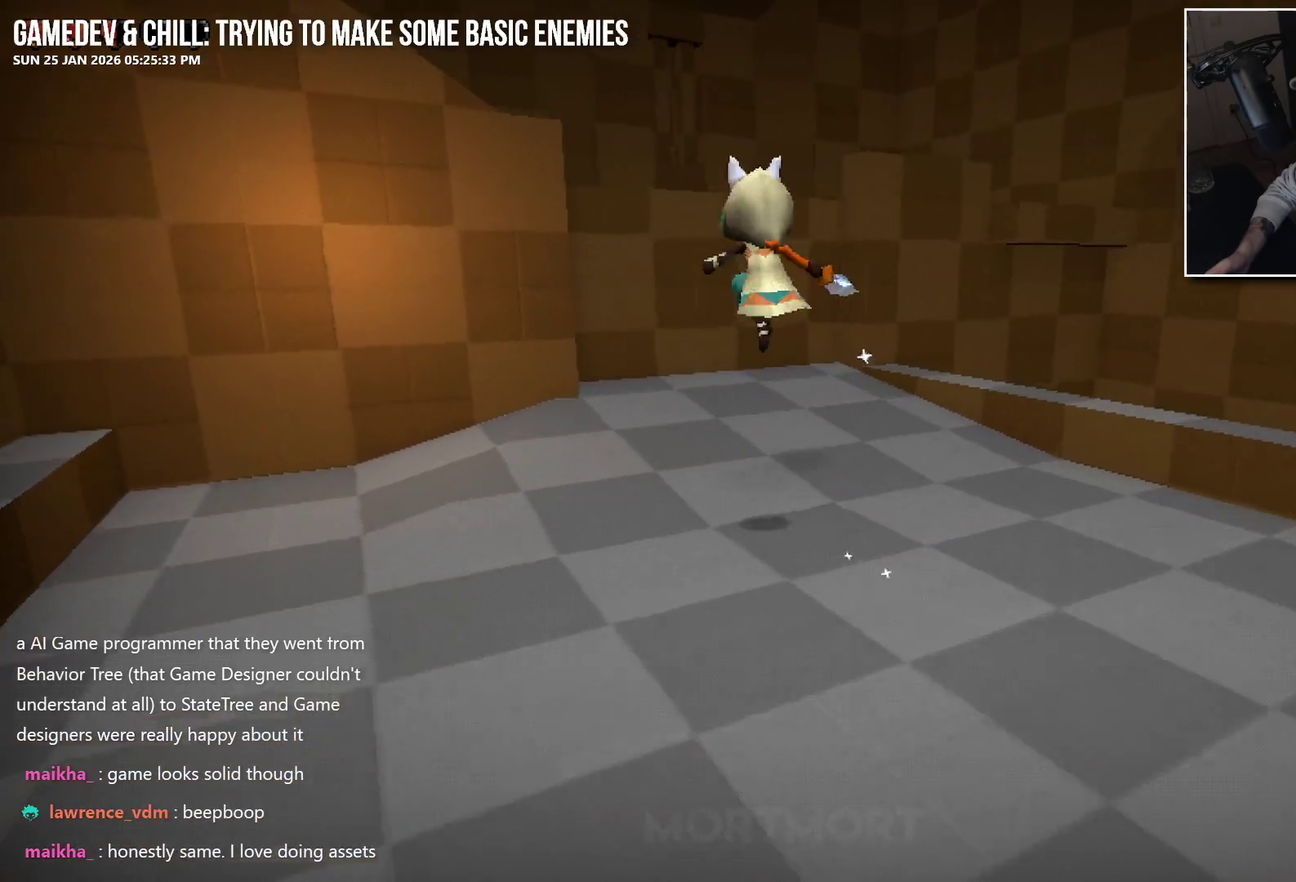
{"buttons": ["A", "X"], "left_stick": "up", "right_stick": "center", "events": [[33, "right_stick", "left"], [183, "right_stick", "center"], [416, "A", "down"], [500, "X", "down"]]}
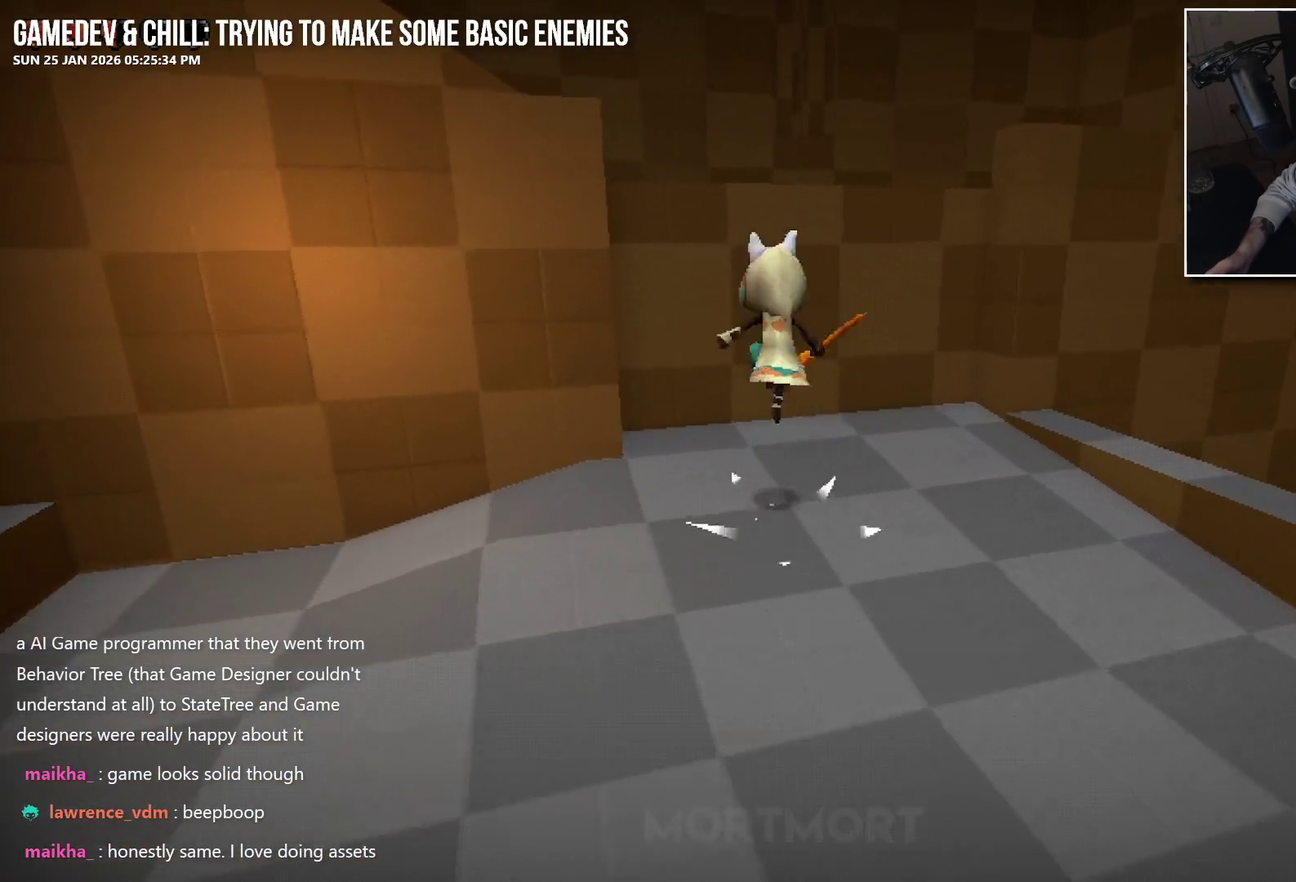
{"buttons": [], "left_stick": "up-left", "right_stick": "left", "events": [[50, "A", "up"], [150, "X", "up"], [333, "right_stick", "left"], [366, "left_stick", "up-left"]]}
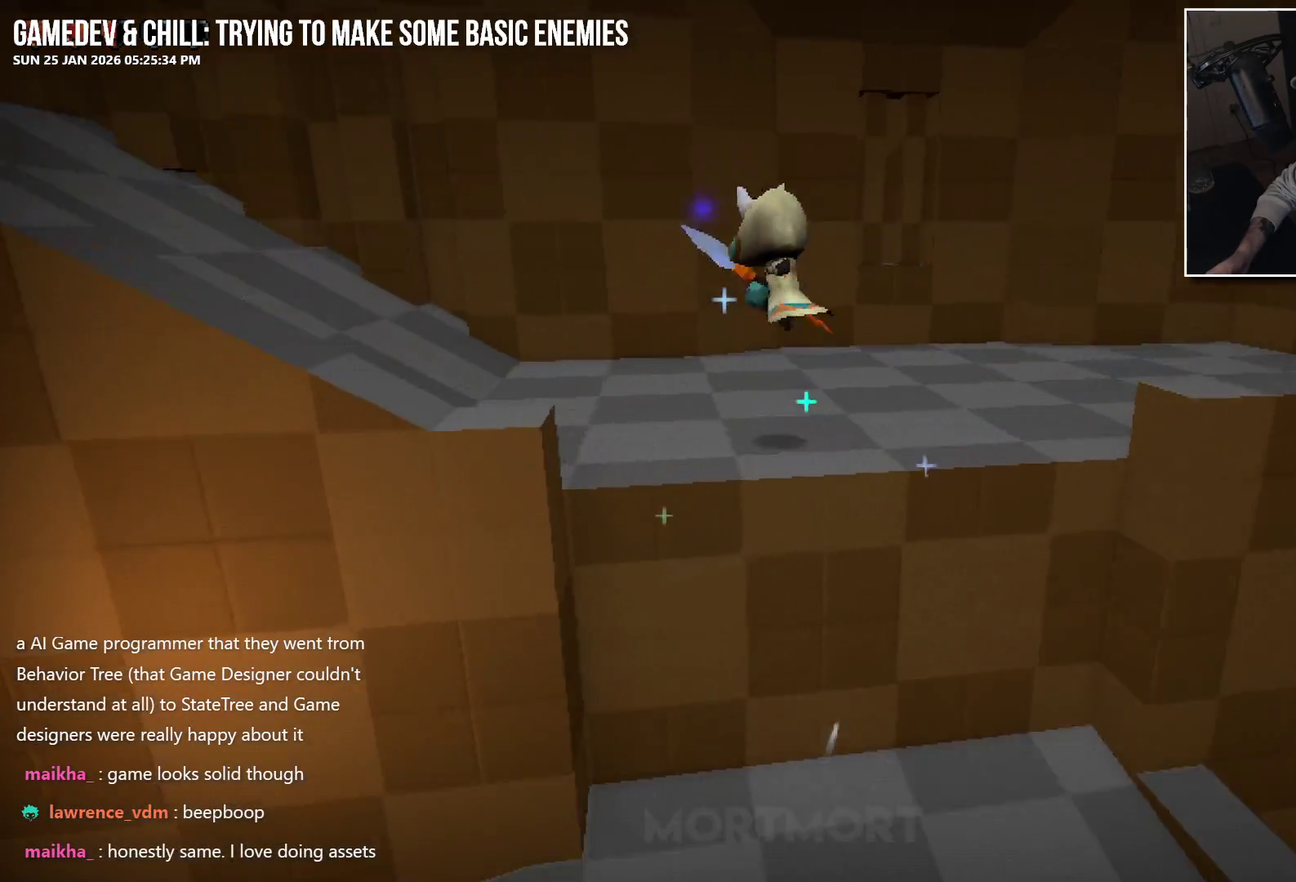
{"buttons": ["A"], "left_stick": "up-left", "right_stick": "center", "events": [[316, "right_stick", "center"], [450, "A", "down"]]}
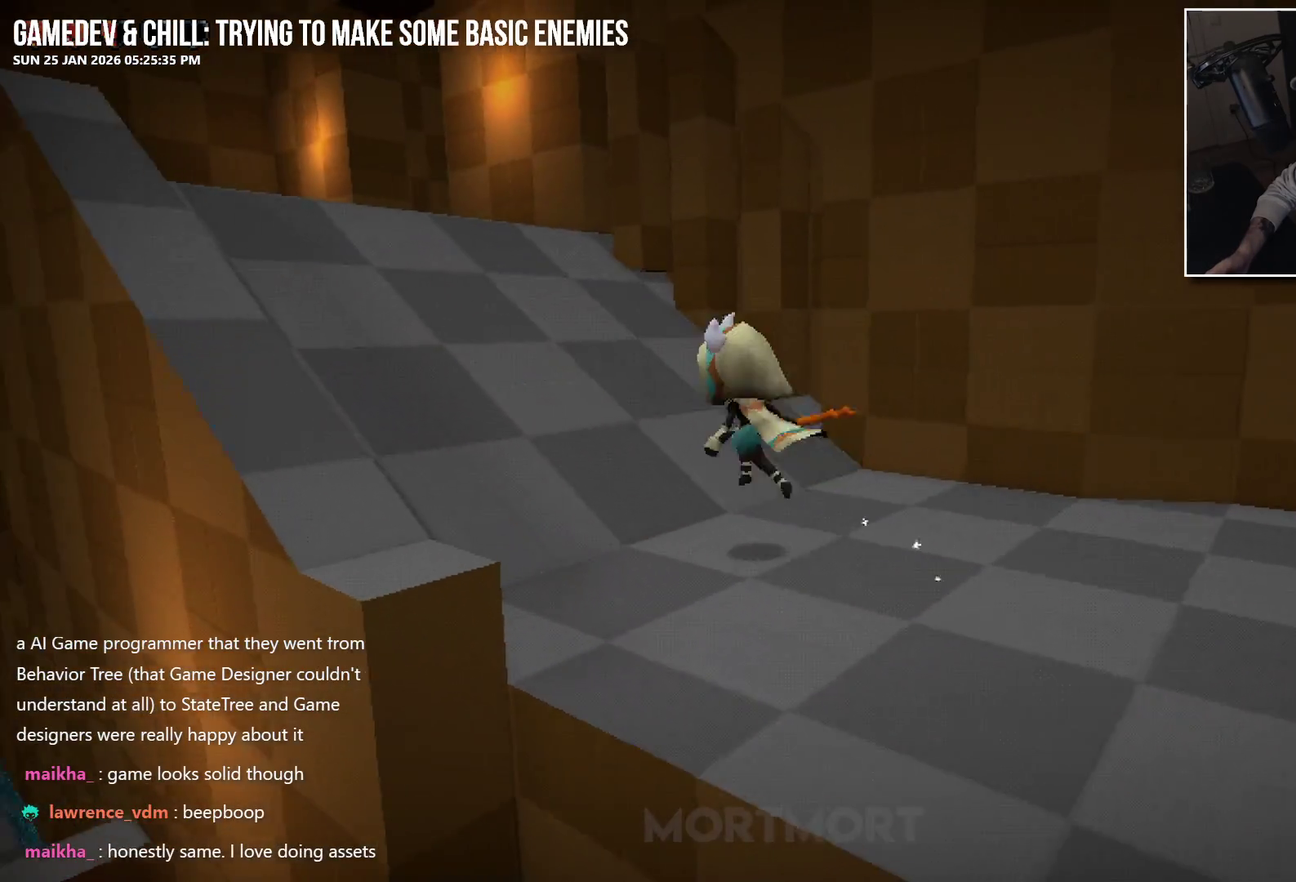
{"buttons": [], "left_stick": "up-left", "right_stick": "center", "events": [[83, "A", "up"], [266, "right_stick", "left"], [416, "right_stick", "center"]]}
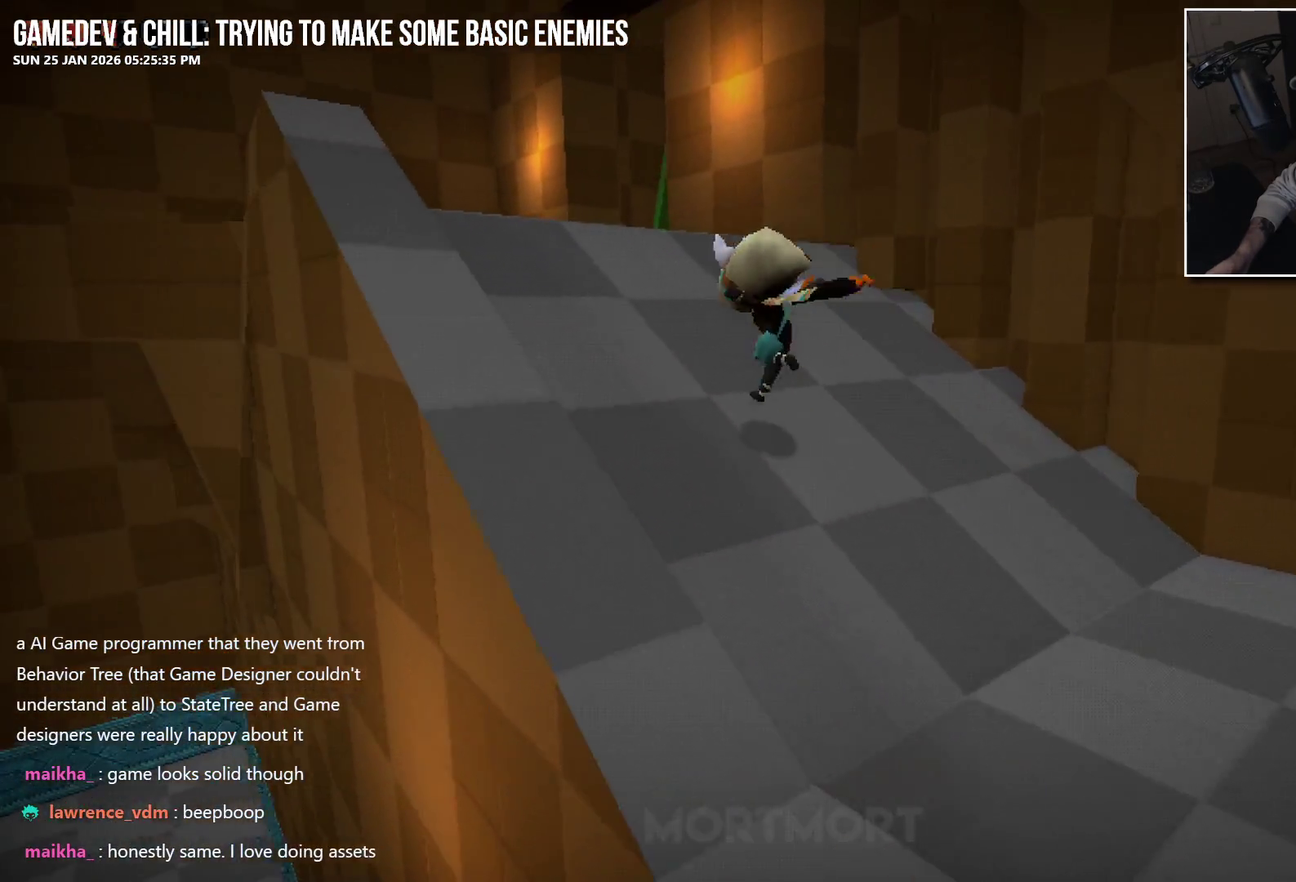
{"buttons": [], "left_stick": "center", "right_stick": "left", "events": [[116, "A", "down"], [233, "A", "up"], [266, "left_stick", "center"], [366, "right_stick", "left"]]}